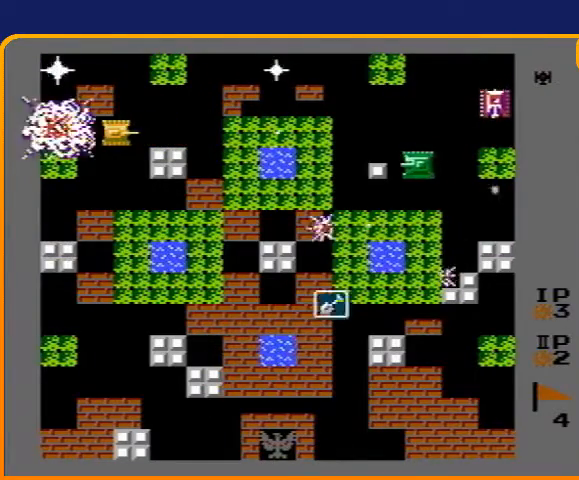
Gameplay with a controller (Nintendo layout); each line is a JSON object with the inputs held at the frame after it. "events" lists button and stick changes between this image and that frame as [ms after this image, input, new state], when the widget could be followed in between. Not read: L3 R3.
{"buttons": ["B"], "events": [[100, "DPAD_RIGHT", "up"], [133, "DPAD_LEFT", "down"], [400, "DPAD_LEFT", "up"], [433, "B", "down"]]}
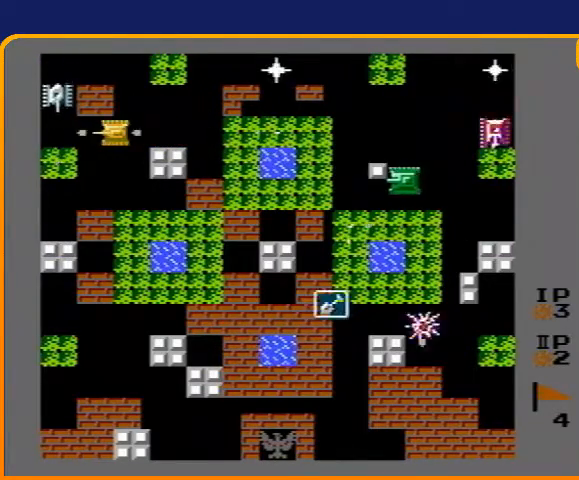
{"buttons": ["DPAD_UP"], "events": [[267, "B", "up"], [267, "DPAD_RIGHT", "down"], [433, "DPAD_RIGHT", "up"], [433, "DPAD_UP", "down"]]}
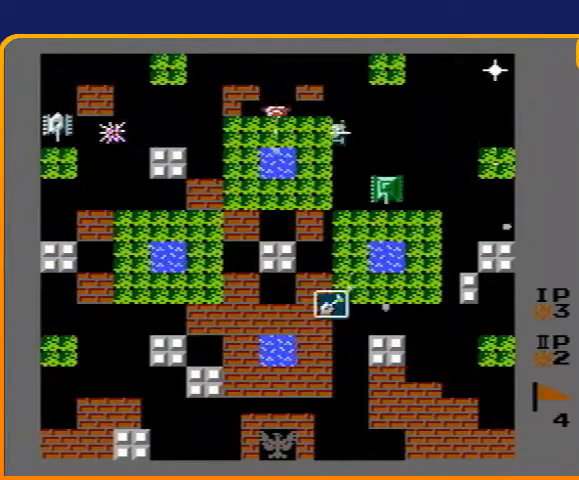
{"buttons": ["DPAD_UP"], "events": []}
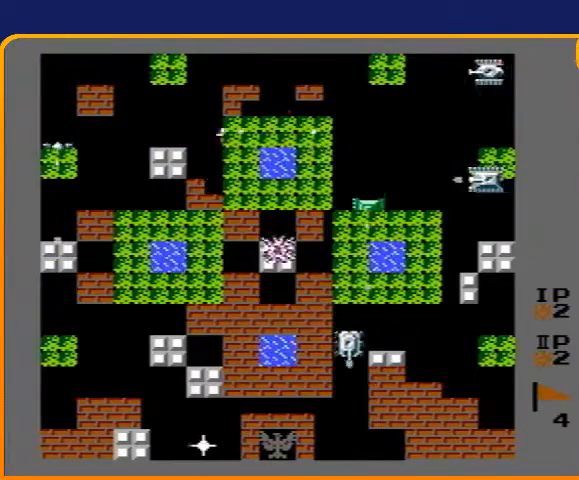
{"buttons": ["DPAD_UP", "DPAD_LEFT"], "events": [[500, "DPAD_LEFT", "down"]]}
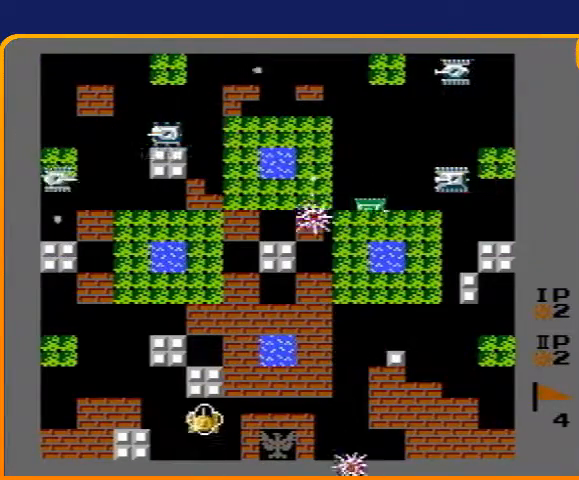
{"buttons": ["DPAD_UP"], "events": [[33, "DPAD_UP", "up"], [333, "DPAD_UP", "down"], [367, "DPAD_LEFT", "up"]]}
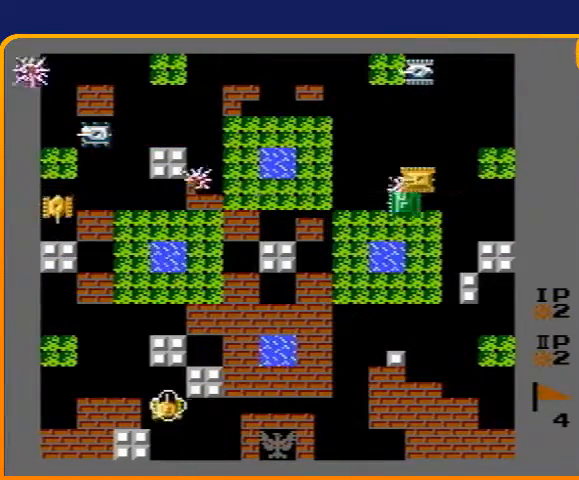
{"buttons": ["DPAD_LEFT"], "events": [[233, "DPAD_LEFT", "down"], [267, "DPAD_UP", "up"]]}
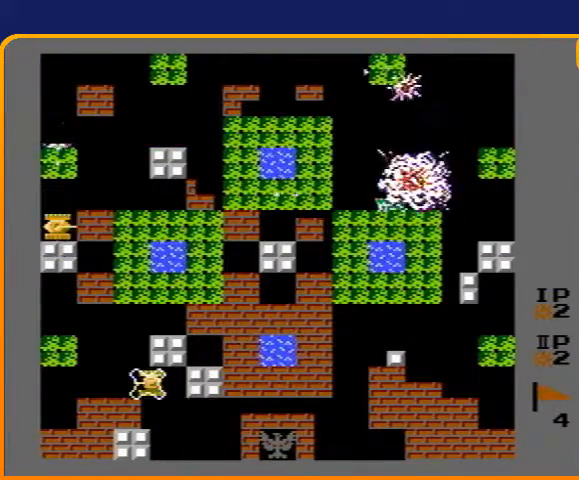
{"buttons": ["DPAD_UP"], "events": [[100, "DPAD_UP", "down"], [133, "DPAD_LEFT", "up"]]}
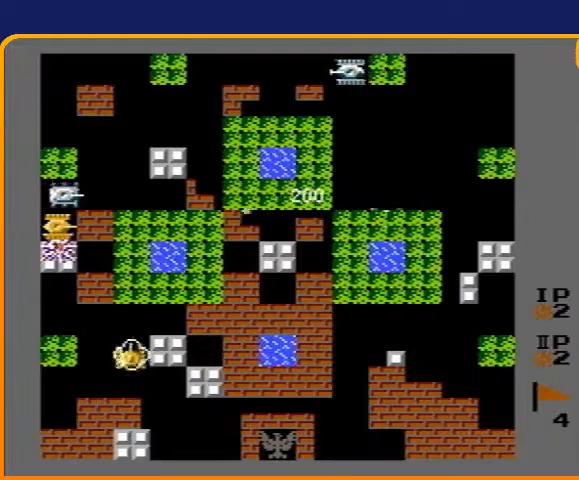
{"buttons": ["DPAD_RIGHT"], "events": [[433, "DPAD_RIGHT", "down"], [467, "DPAD_UP", "up"]]}
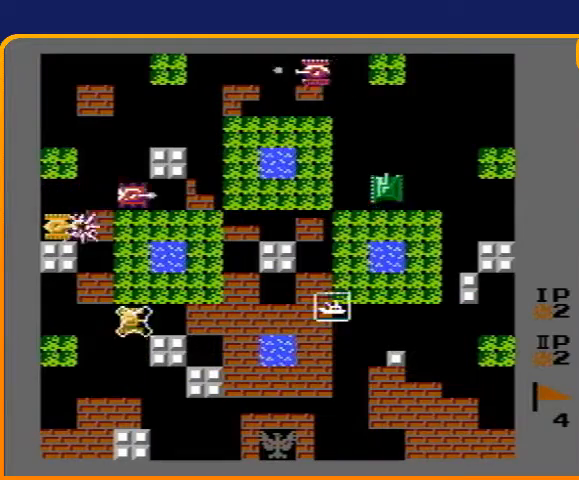
{"buttons": ["B", "DPAD_RIGHT"], "events": [[67, "DPAD_RIGHT", "up"], [67, "DPAD_UP", "down"], [367, "DPAD_RIGHT", "down"], [433, "DPAD_UP", "up"], [500, "B", "down"]]}
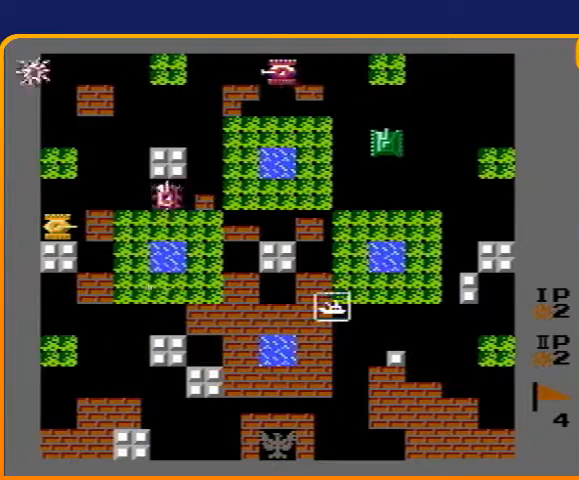
{"buttons": ["B", "DPAD_RIGHT"], "events": []}
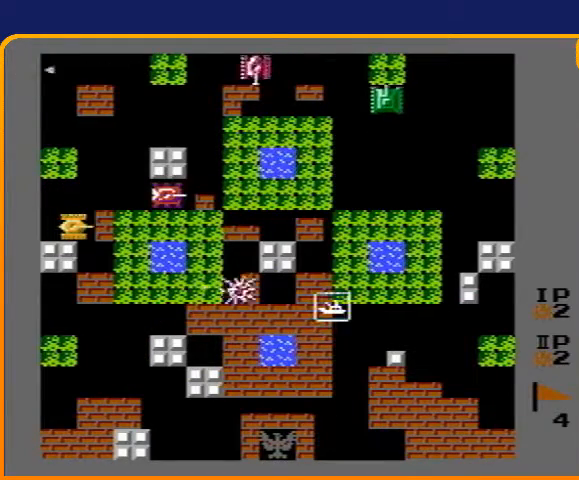
{"buttons": ["B", "DPAD_RIGHT"], "events": []}
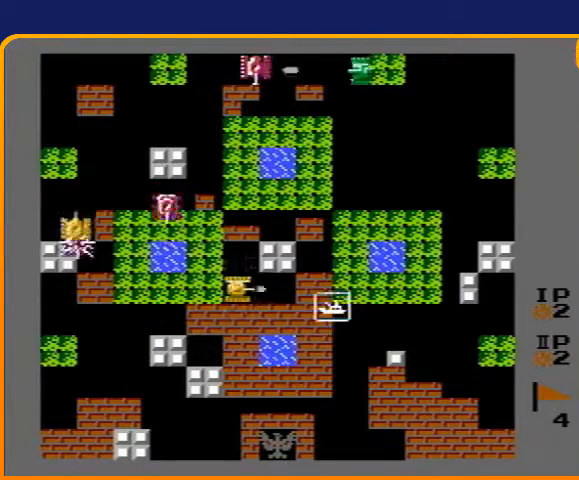
{"buttons": ["B"], "events": [[500, "DPAD_RIGHT", "up"]]}
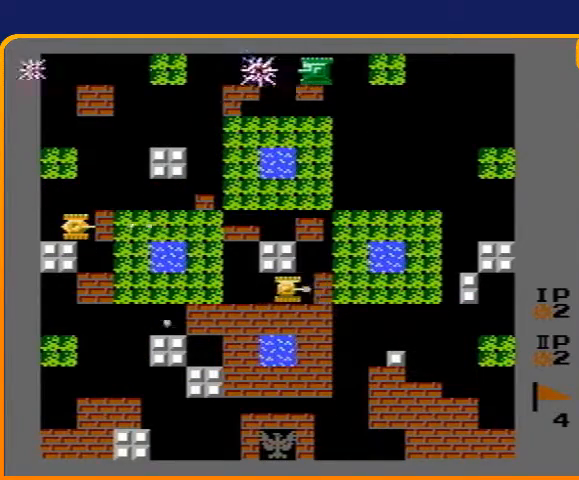
{"buttons": ["DPAD_UP", "DPAD_LEFT"], "events": [[33, "B", "up"], [33, "DPAD_LEFT", "down"], [100, "B", "down"], [500, "B", "up"], [500, "DPAD_UP", "down"]]}
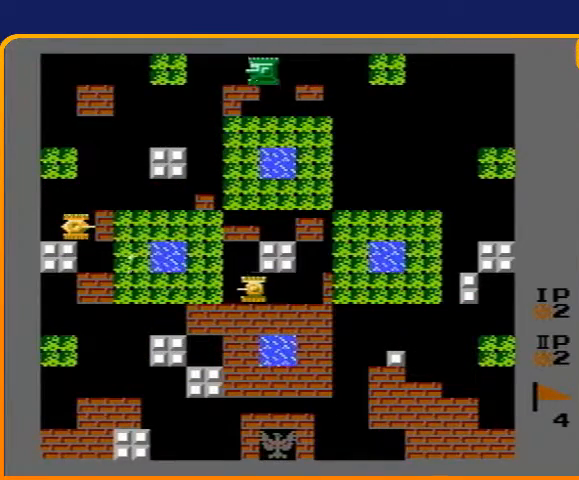
{"buttons": ["B", "DPAD_UP"], "events": [[33, "DPAD_LEFT", "up"], [300, "B", "down"]]}
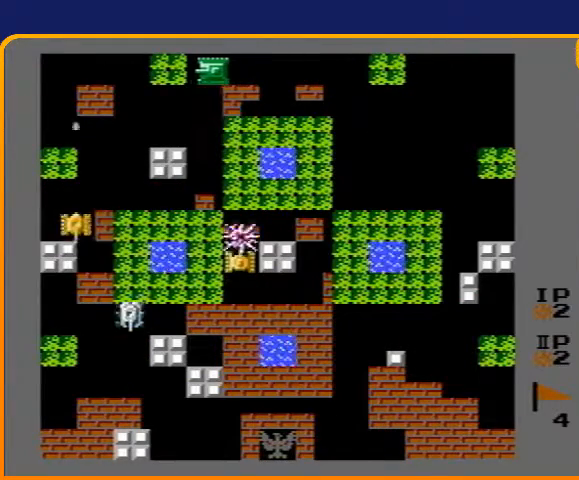
{"buttons": ["DPAD_UP"], "events": [[467, "B", "up"]]}
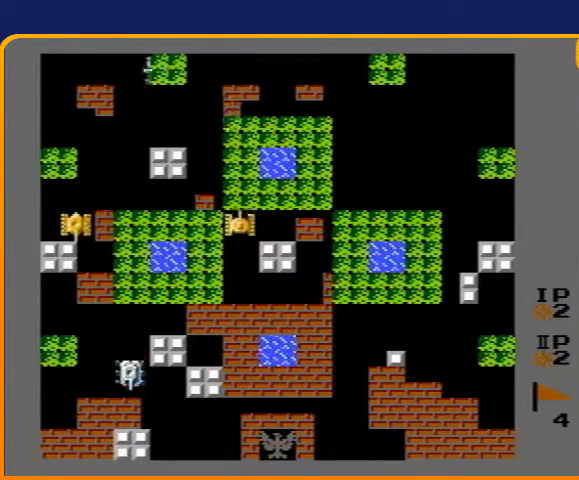
{"buttons": ["DPAD_UP"], "events": []}
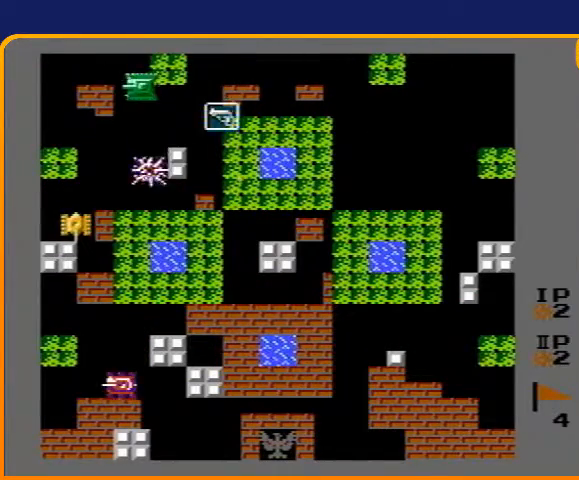
{"buttons": ["DPAD_LEFT"], "events": [[500, "DPAD_LEFT", "down"], [500, "DPAD_UP", "up"]]}
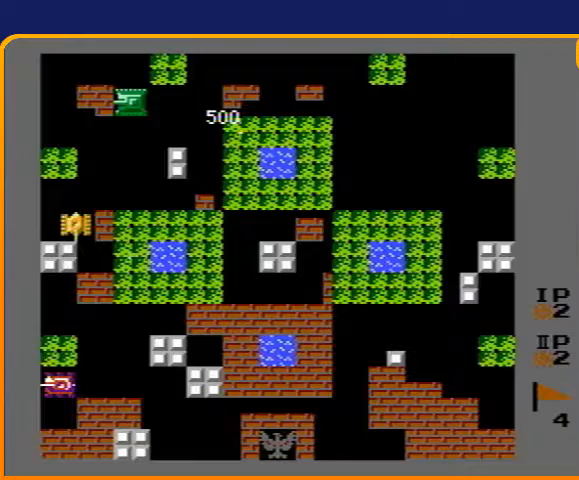
{"buttons": ["DPAD_LEFT"], "events": []}
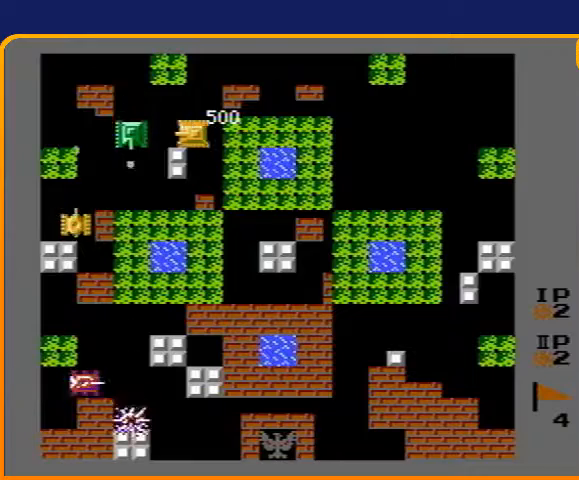
{"buttons": ["DPAD_DOWN"], "events": [[167, "B", "down"], [367, "B", "up"], [433, "DPAD_DOWN", "down"], [433, "DPAD_LEFT", "up"]]}
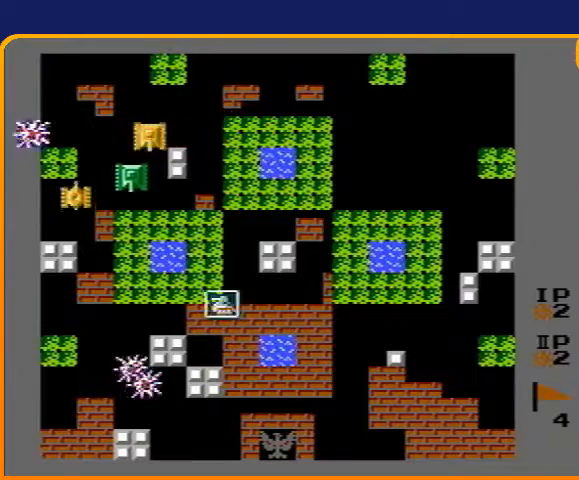
{"buttons": ["DPAD_DOWN"], "events": [[167, "B", "down"], [400, "B", "up"]]}
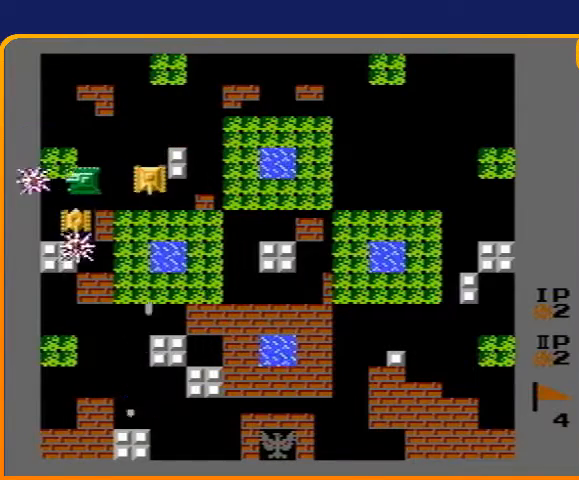
{"buttons": ["DPAD_LEFT"], "events": [[167, "DPAD_DOWN", "up"], [200, "DPAD_UP", "down"], [333, "DPAD_LEFT", "down"], [367, "DPAD_UP", "up"]]}
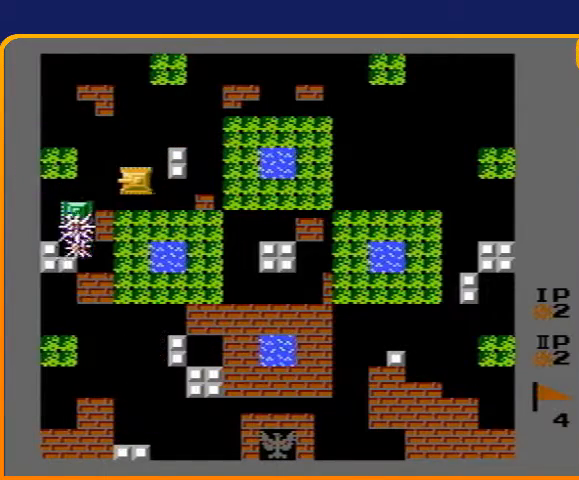
{"buttons": ["DPAD_RIGHT"], "events": [[100, "DPAD_LEFT", "up"], [333, "DPAD_RIGHT", "down"]]}
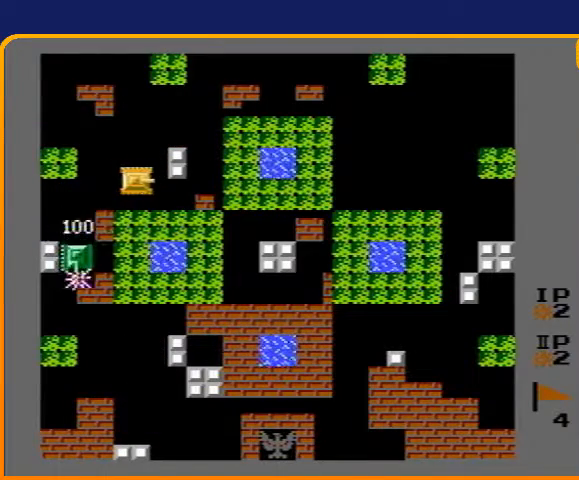
{"buttons": ["B", "DPAD_RIGHT"], "events": [[133, "B", "down"]]}
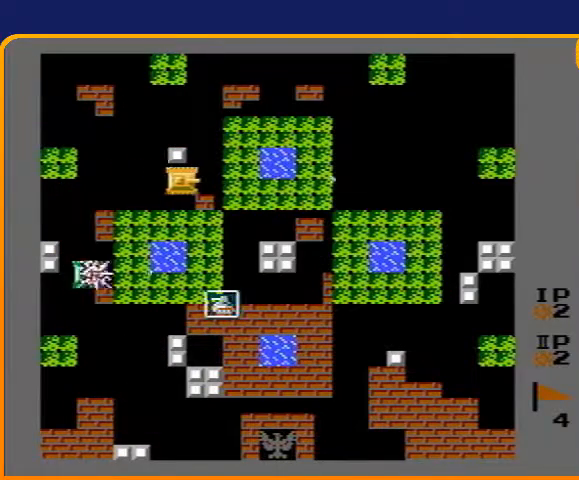
{"buttons": [], "events": [[67, "B", "up"], [167, "DPAD_RIGHT", "up"]]}
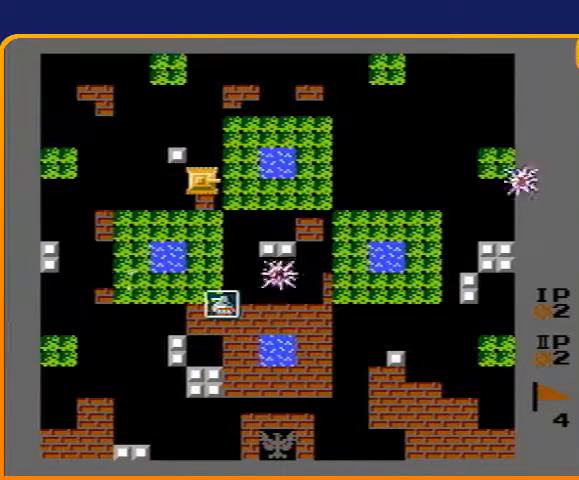
{"buttons": [], "events": [[167, "DPAD_DOWN", "down"], [300, "DPAD_DOWN", "up"], [333, "B", "down"], [500, "B", "up"]]}